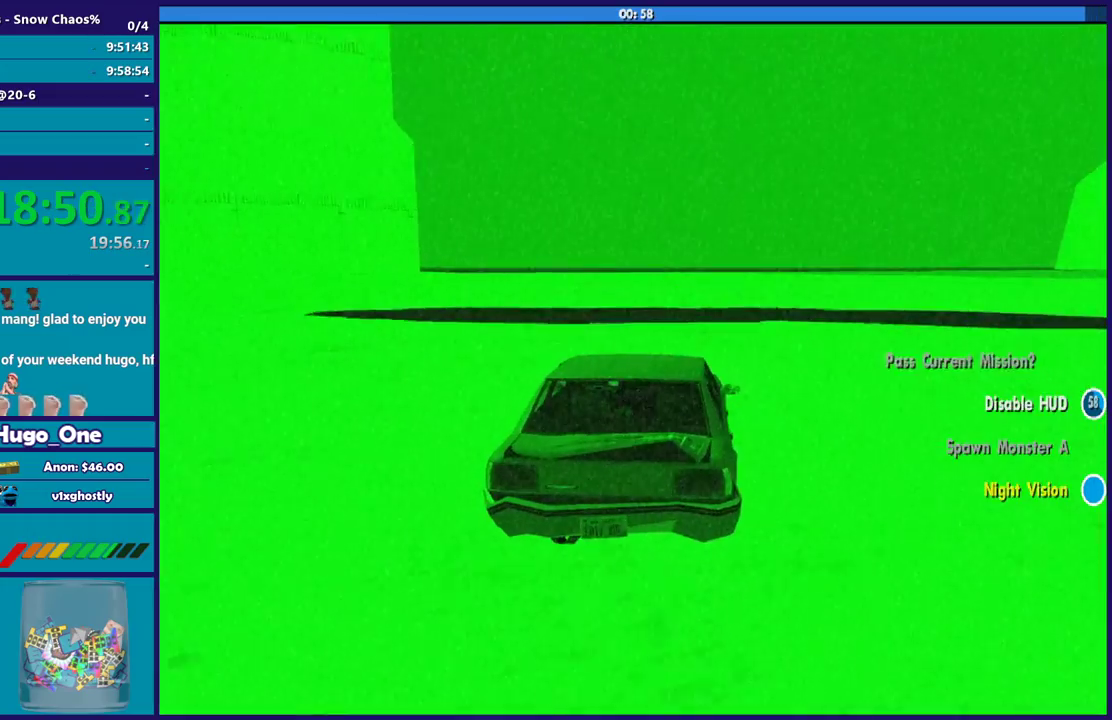
Gameplay with a controller (Xbox layout); each line is a JSON object with the inputs held at the frame after it. "events" lists button and stick changes between this image and that frame as [ms after this image, input, new state], when the widget could be followed in between.
{"buttons": ["R2"], "left_stick": "center", "right_stick": "center", "events": []}
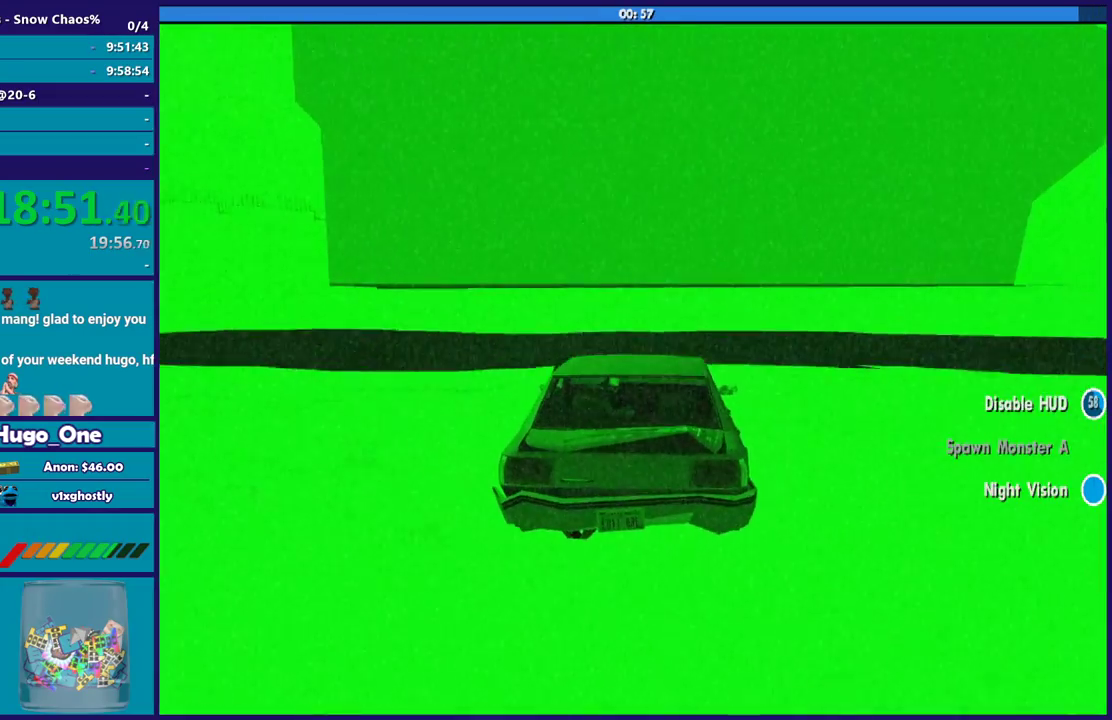
{"buttons": ["R2"], "left_stick": "center", "right_stick": "center", "events": [[67, "left_stick", "up-left"], [234, "left_stick", "center"], [234, "right_stick", "down"], [334, "right_stick", "down-left"], [501, "right_stick", "center"]]}
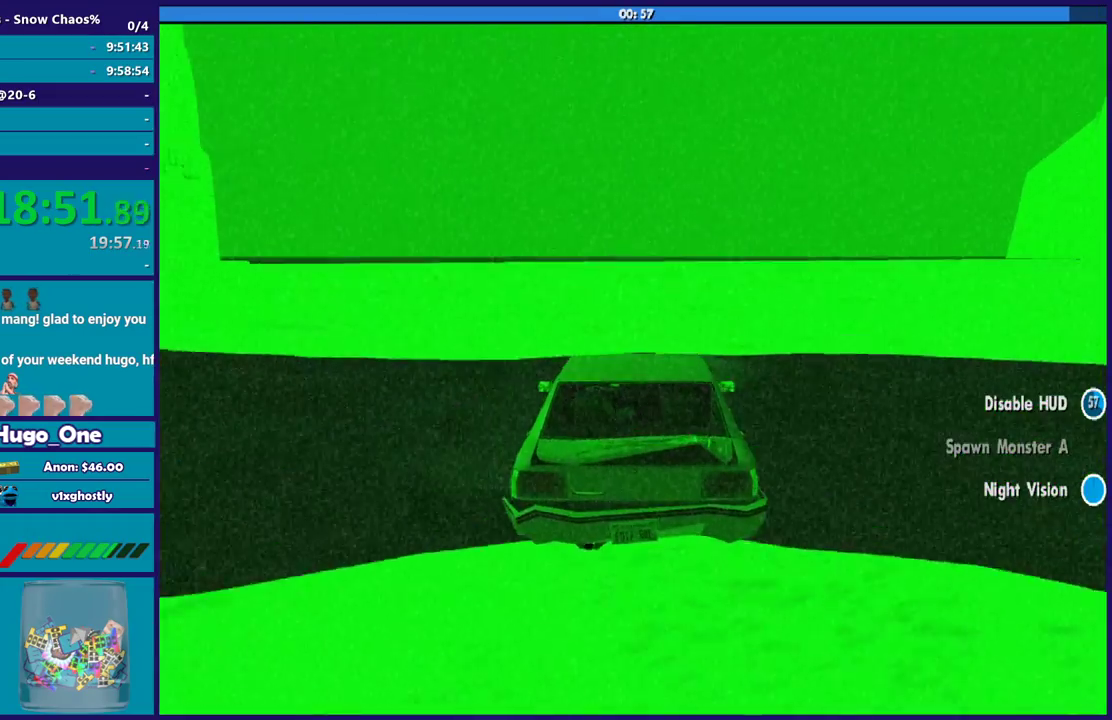
{"buttons": ["R2"], "left_stick": "up-left", "right_stick": "down-left", "events": [[67, "right_stick", "down-left"], [233, "left_stick", "up-left"]]}
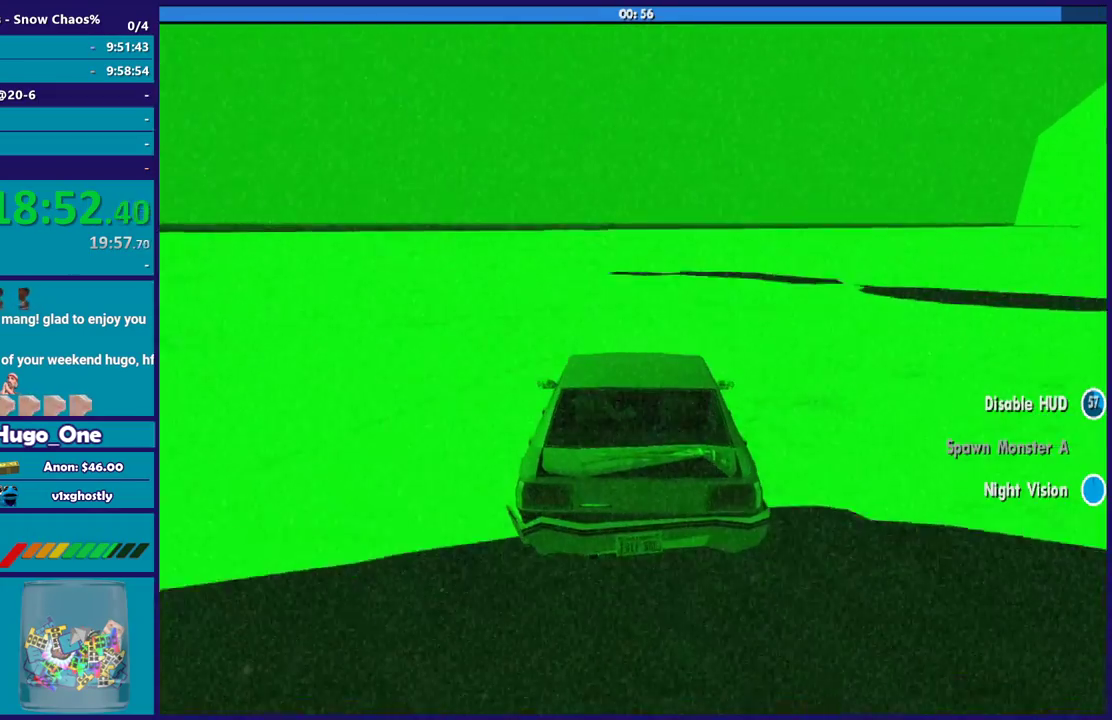
{"buttons": ["R2"], "left_stick": "up-left", "right_stick": "center", "events": [[67, "left_stick", "center"], [301, "left_stick", "up-left"], [301, "right_stick", "center"]]}
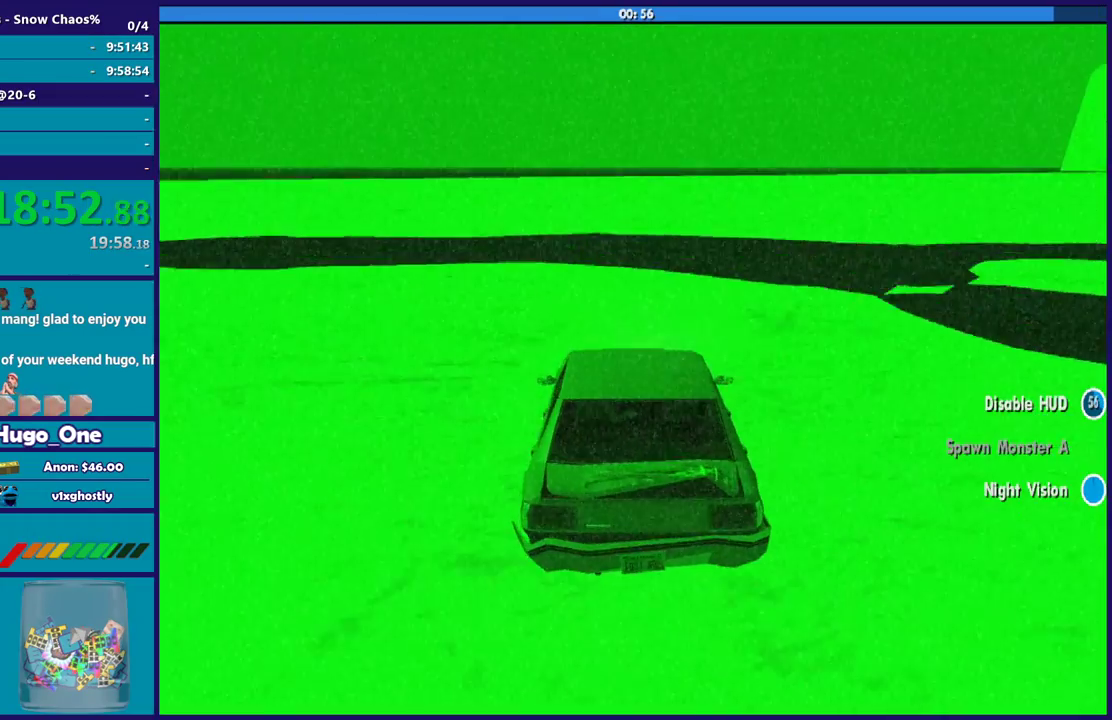
{"buttons": ["R2"], "left_stick": "center", "right_stick": "center", "events": [[267, "left_stick", "center"]]}
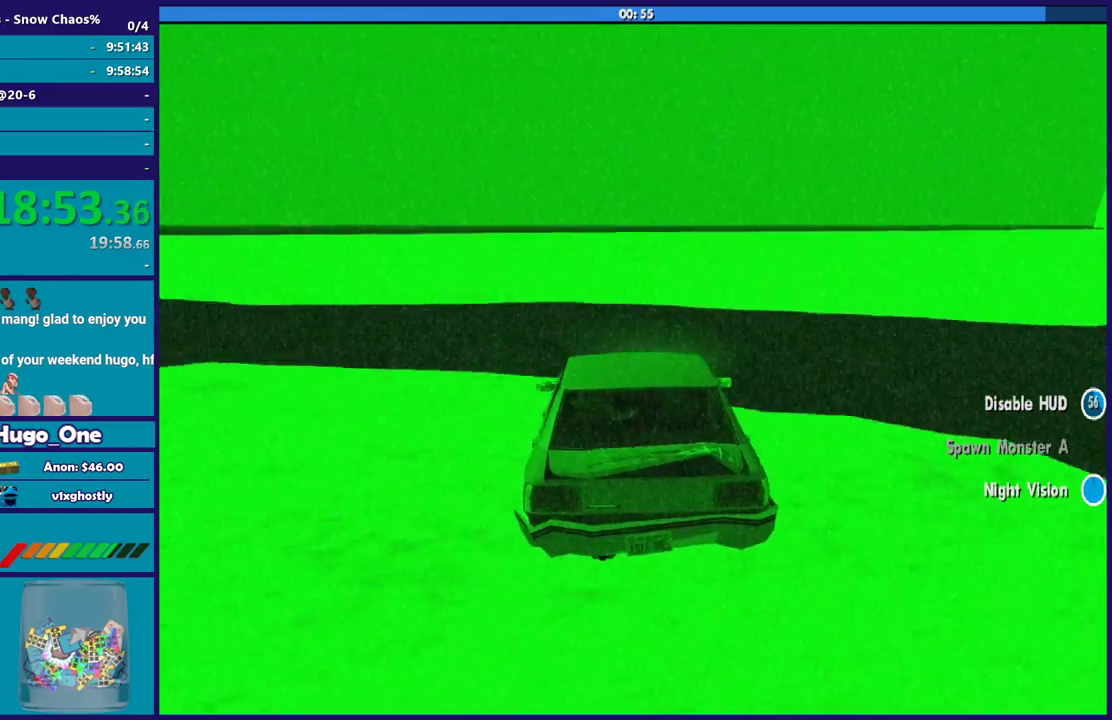
{"buttons": ["R2"], "left_stick": "center", "right_stick": "center", "events": []}
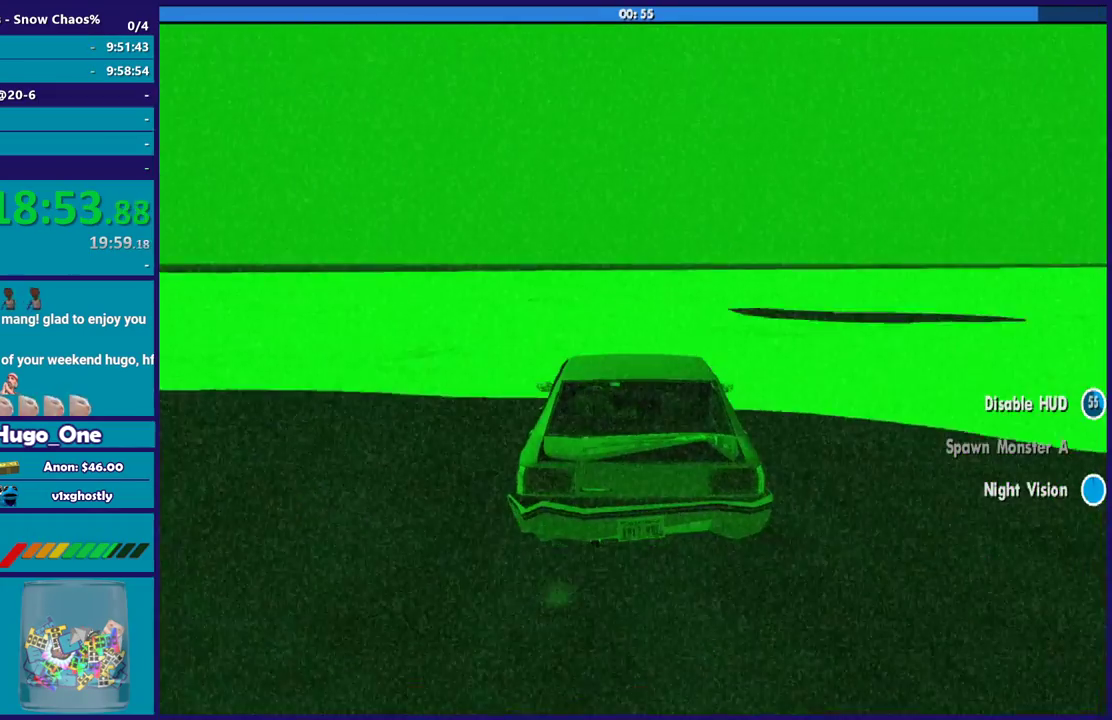
{"buttons": ["R2"], "left_stick": "center", "right_stick": "down", "events": [[334, "right_stick", "down-right"], [467, "right_stick", "down"]]}
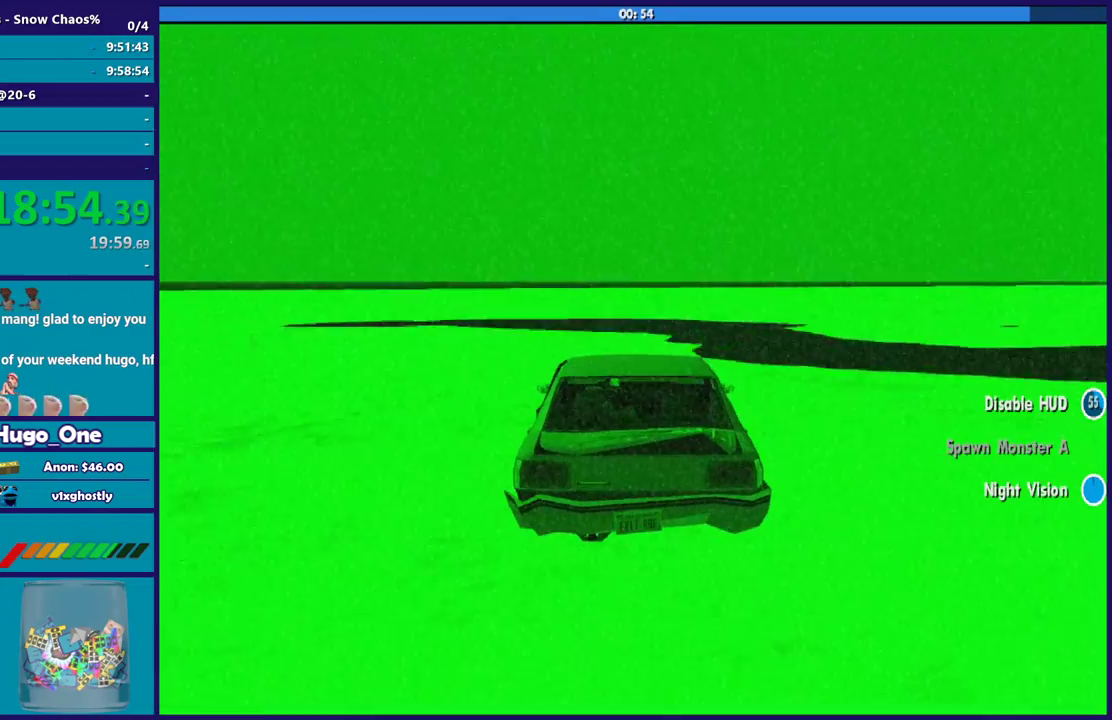
{"buttons": ["R2"], "left_stick": "center", "right_stick": "down-right", "events": [[334, "right_stick", "down-right"]]}
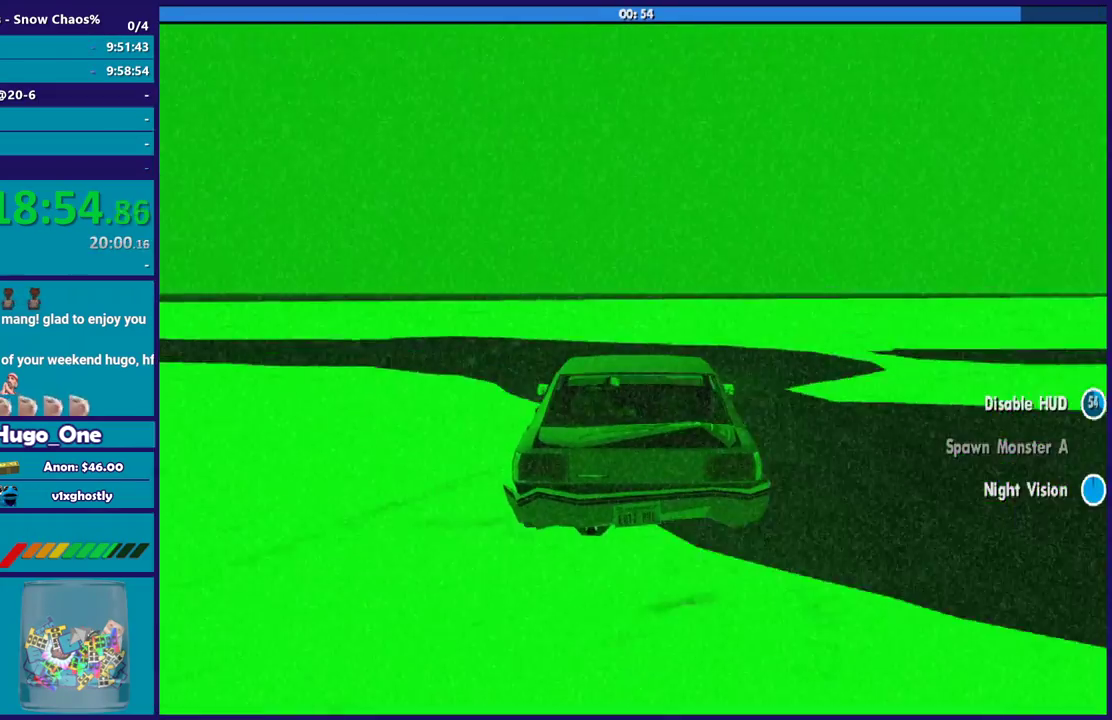
{"buttons": ["R2"], "left_stick": "center", "right_stick": "down-right", "events": []}
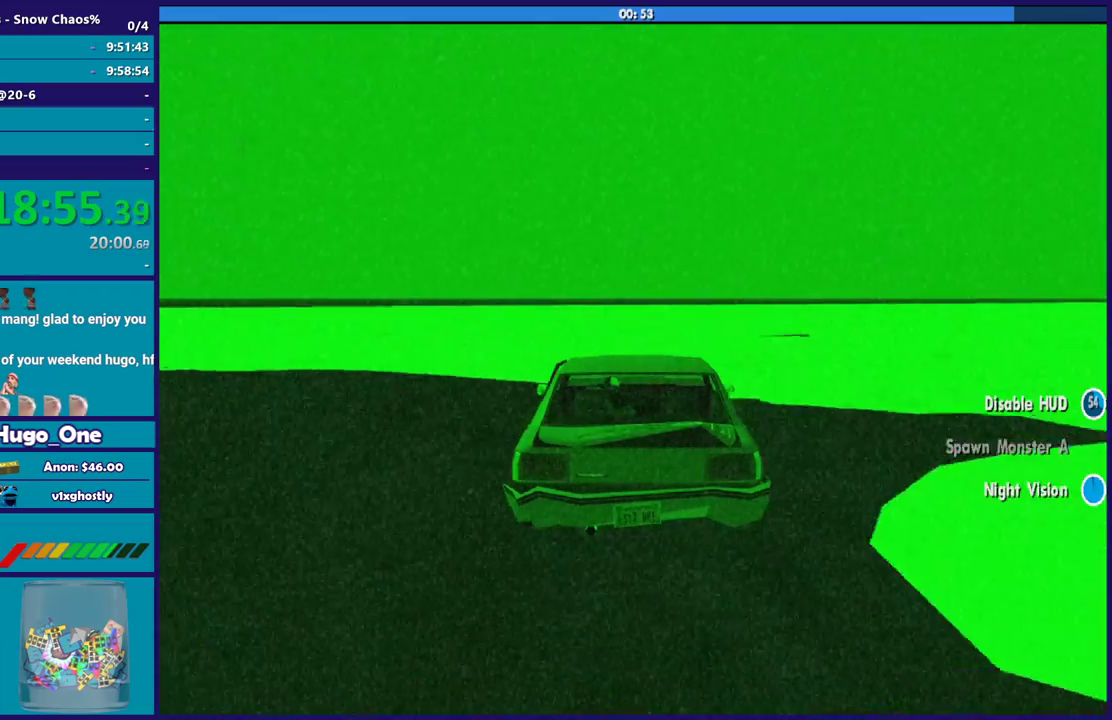
{"buttons": ["R2"], "left_stick": "center", "right_stick": "down-right", "events": []}
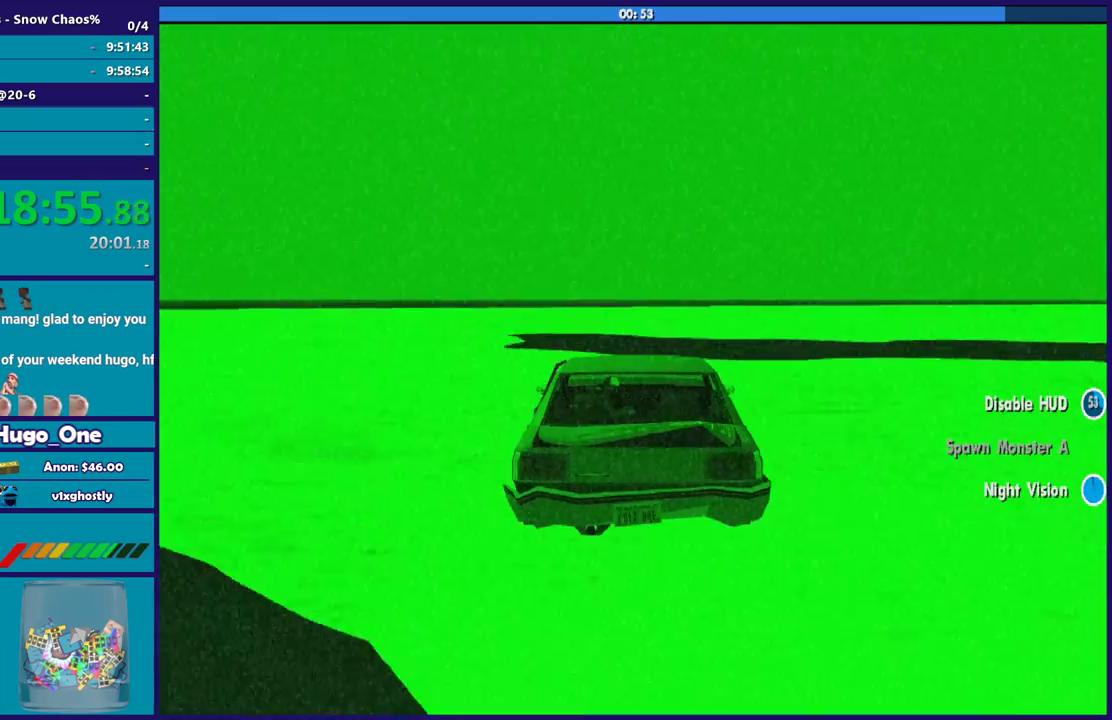
{"buttons": ["R2"], "left_stick": "center", "right_stick": "down-right", "events": []}
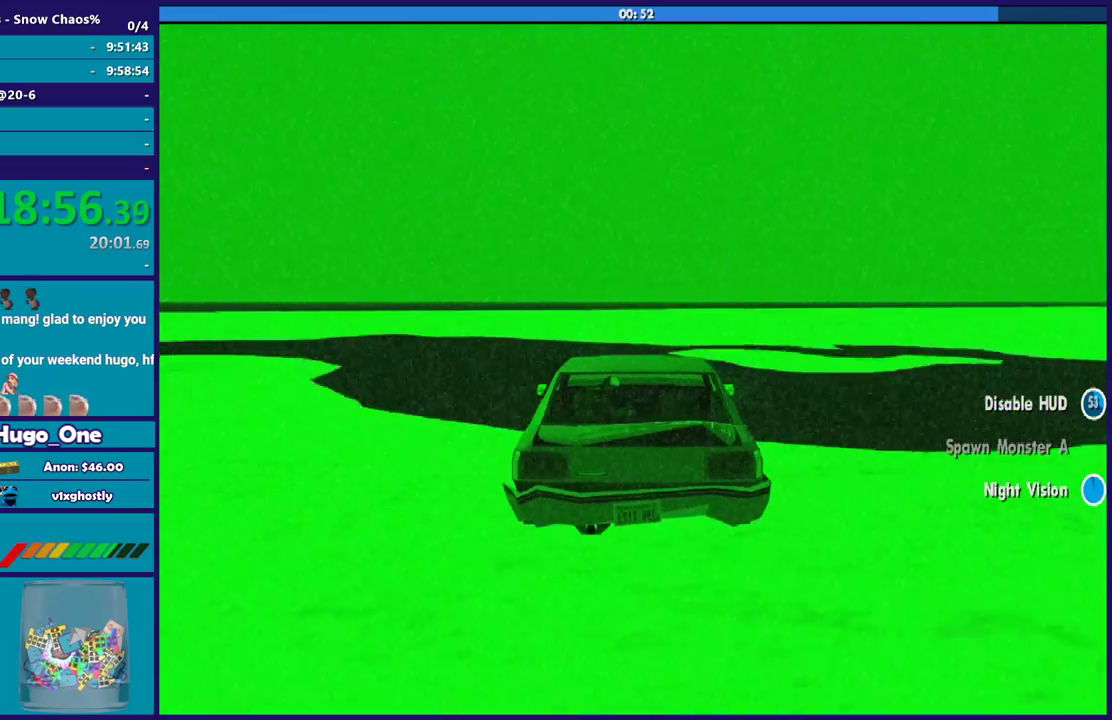
{"buttons": ["R2"], "left_stick": "center", "right_stick": "down-right", "events": []}
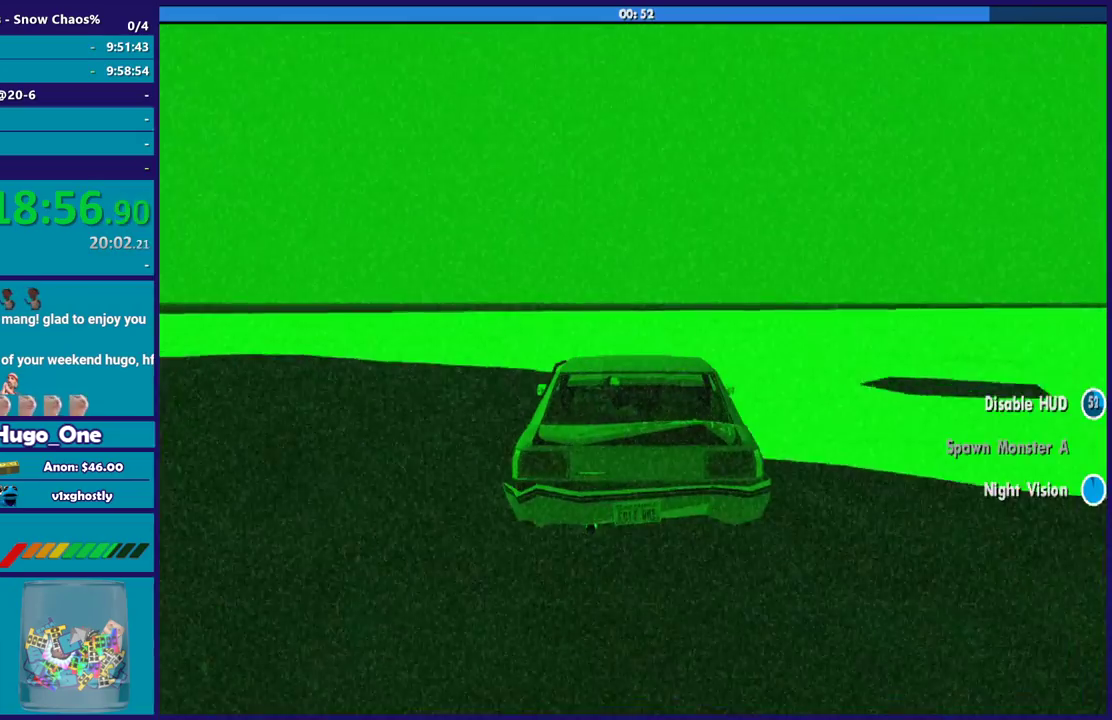
{"buttons": ["R2"], "left_stick": "right", "right_stick": "down", "events": [[167, "right_stick", "down"], [500, "left_stick", "right"]]}
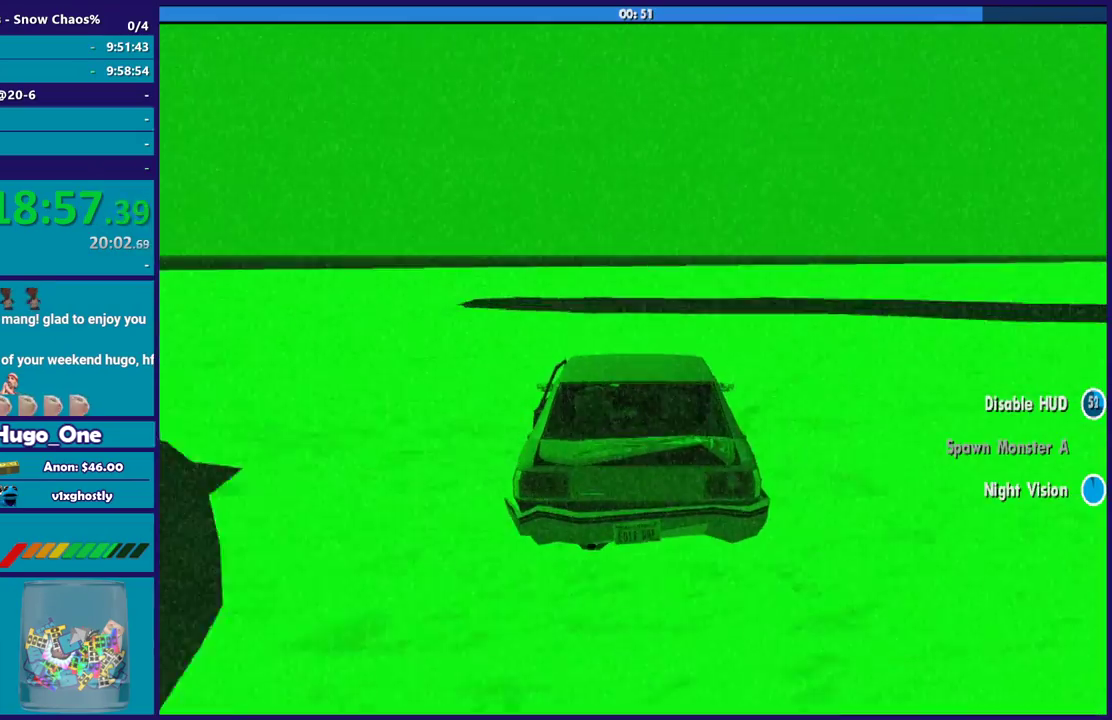
{"buttons": ["R2"], "left_stick": "center", "right_stick": "down", "events": [[67, "left_stick", "down-right"], [267, "left_stick", "center"]]}
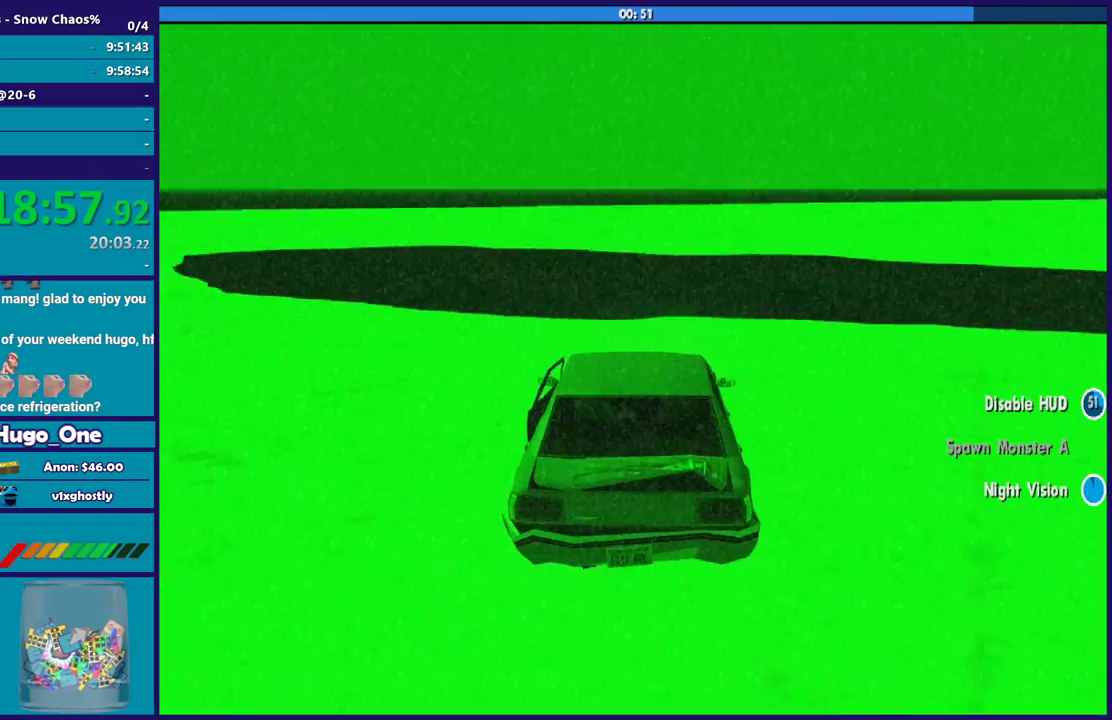
{"buttons": ["R2"], "left_stick": "center", "right_stick": "down", "events": [[133, "left_stick", "right"], [367, "left_stick", "center"]]}
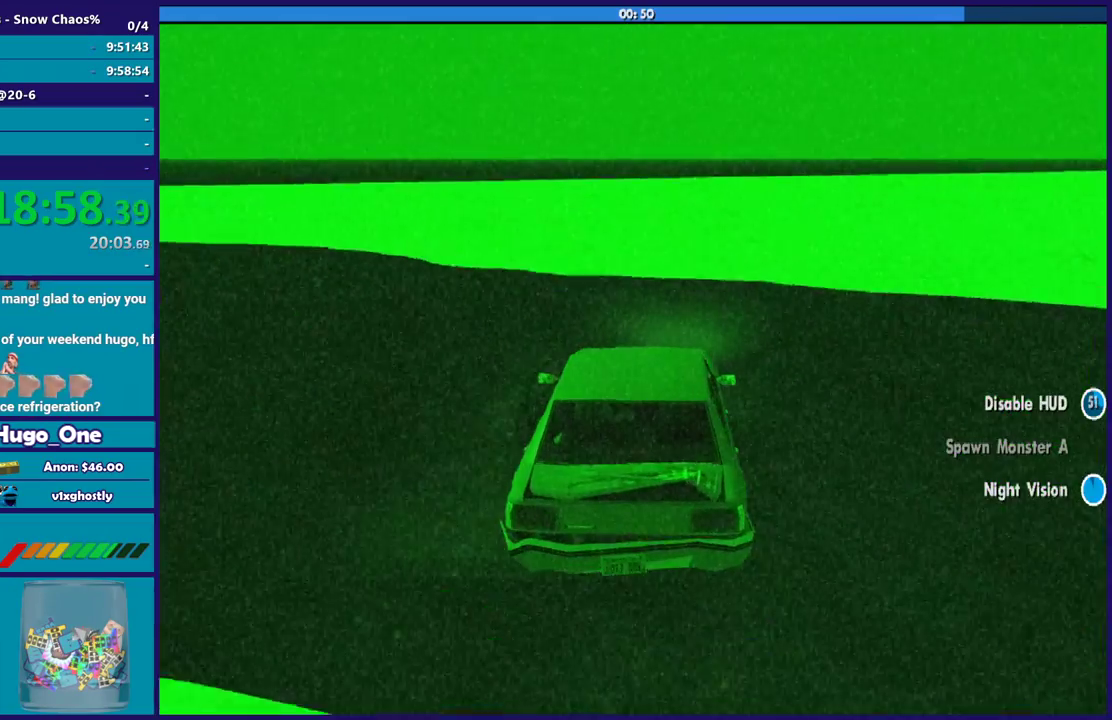
{"buttons": ["R2"], "left_stick": "down-right", "right_stick": "down-right", "events": [[167, "left_stick", "down-right"], [167, "right_stick", "down-right"], [234, "right_stick", "down"], [334, "right_stick", "down-right"]]}
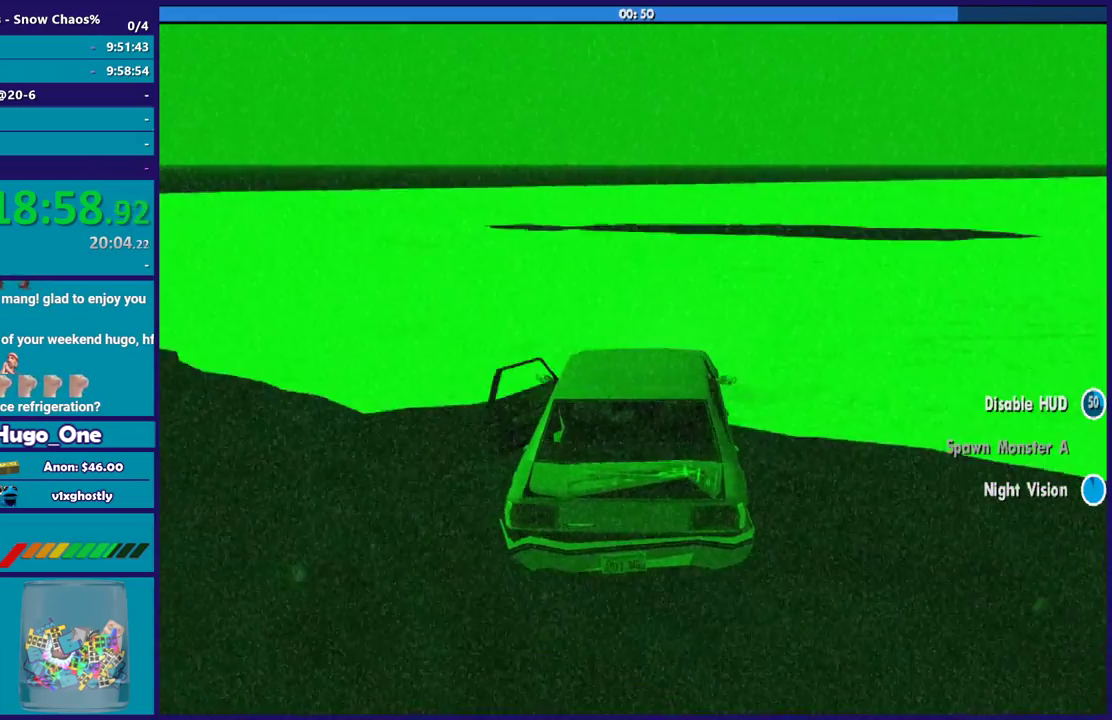
{"buttons": ["R2"], "left_stick": "center", "right_stick": "down", "events": [[100, "left_stick", "center"], [200, "right_stick", "down"], [267, "left_stick", "down-right"], [467, "left_stick", "center"]]}
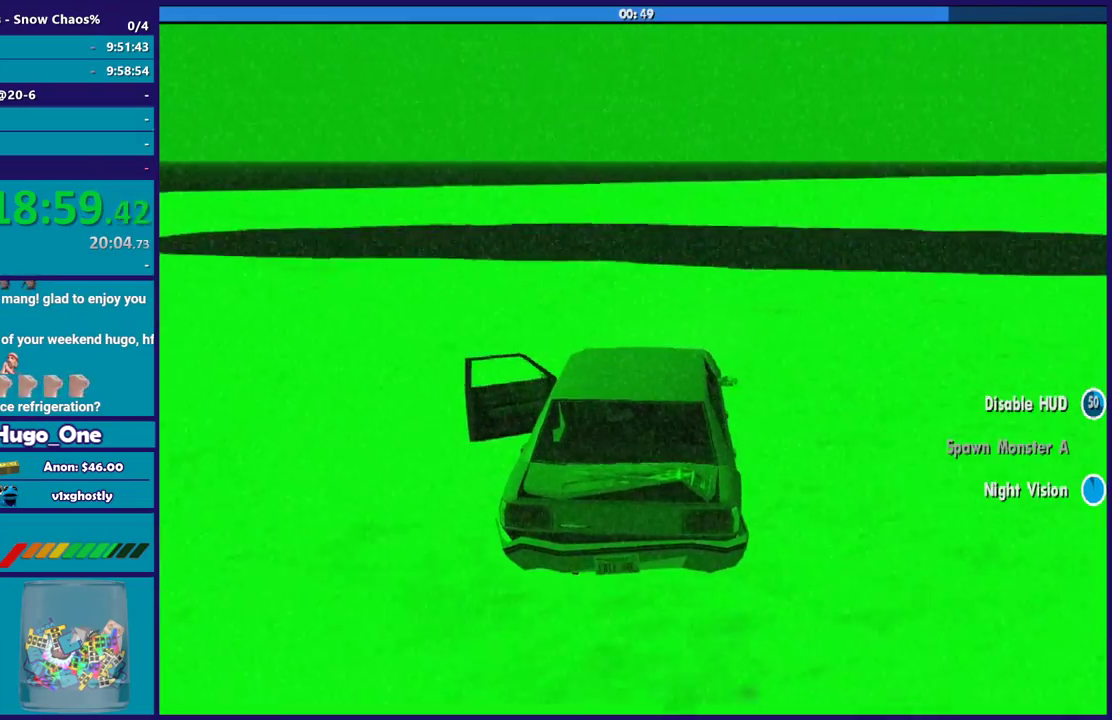
{"buttons": ["R2"], "left_stick": "center", "right_stick": "down", "events": [[134, "right_stick", "center"], [334, "left_stick", "down-right"], [401, "right_stick", "down"], [501, "left_stick", "center"]]}
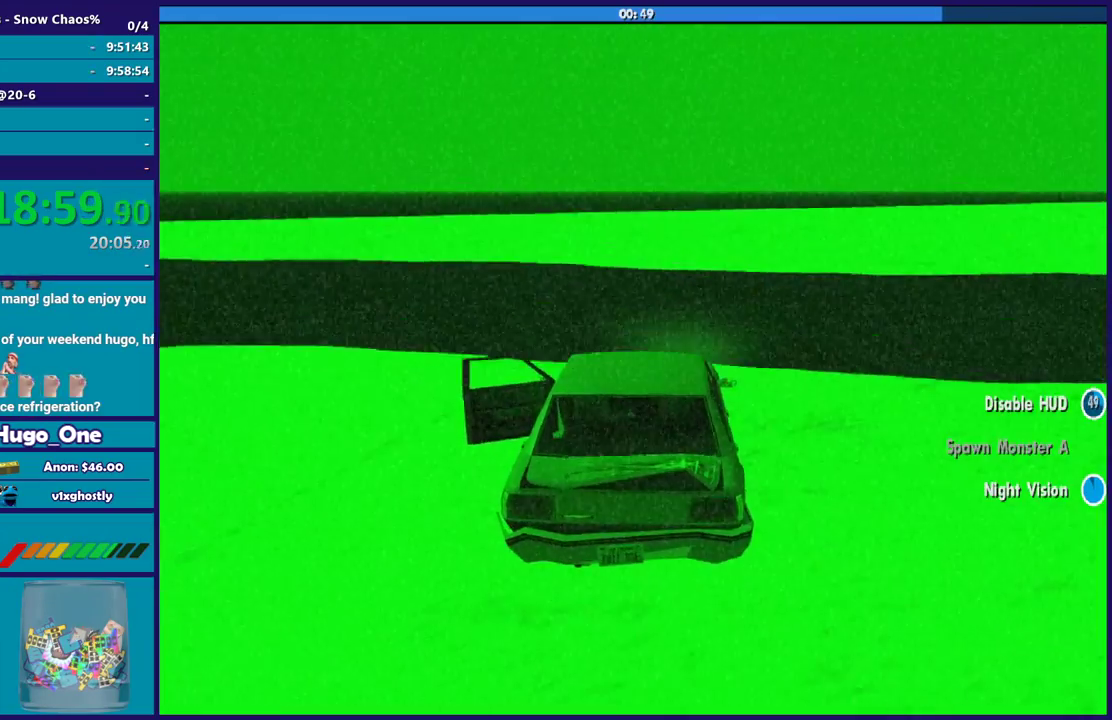
{"buttons": ["R2"], "left_stick": "center", "right_stick": "down", "events": [[334, "left_stick", "up-left"], [500, "left_stick", "center"]]}
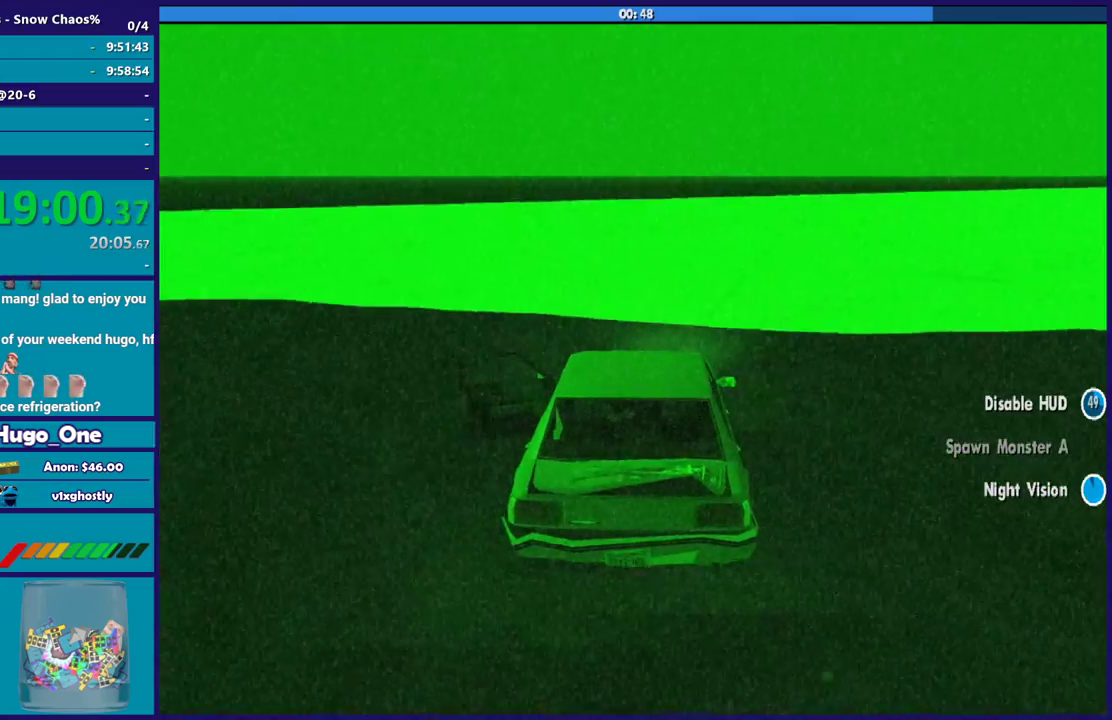
{"buttons": ["R2"], "left_stick": "center", "right_stick": "down", "events": []}
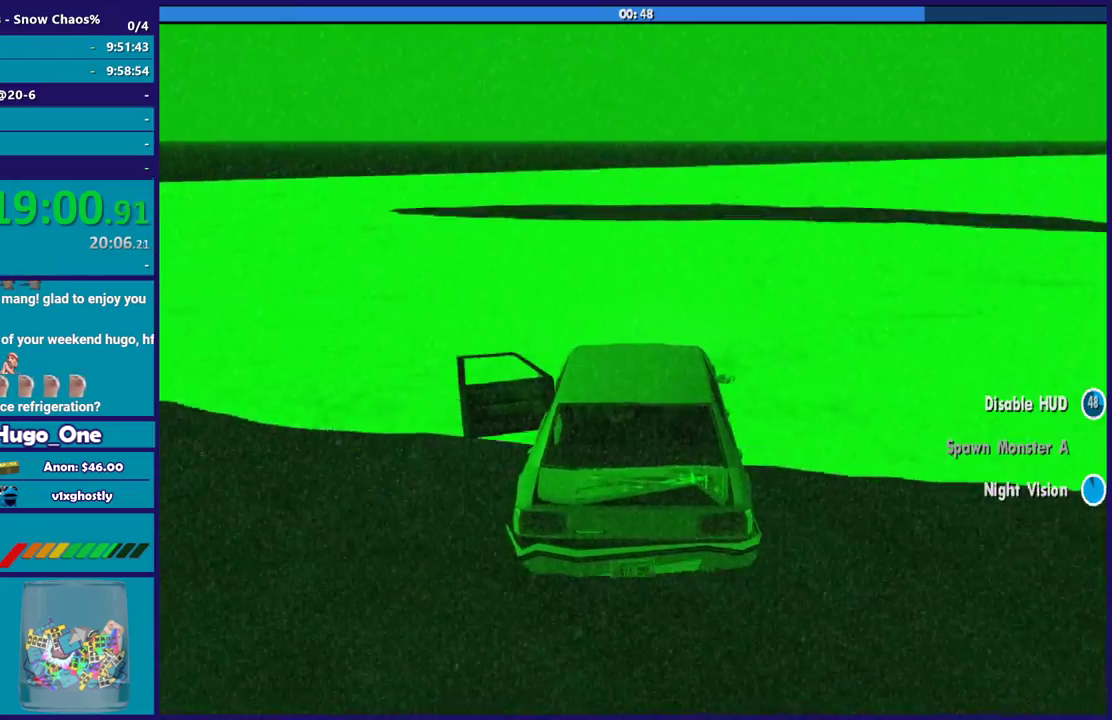
{"buttons": ["R2"], "left_stick": "center", "right_stick": "center", "events": [[334, "right_stick", "center"]]}
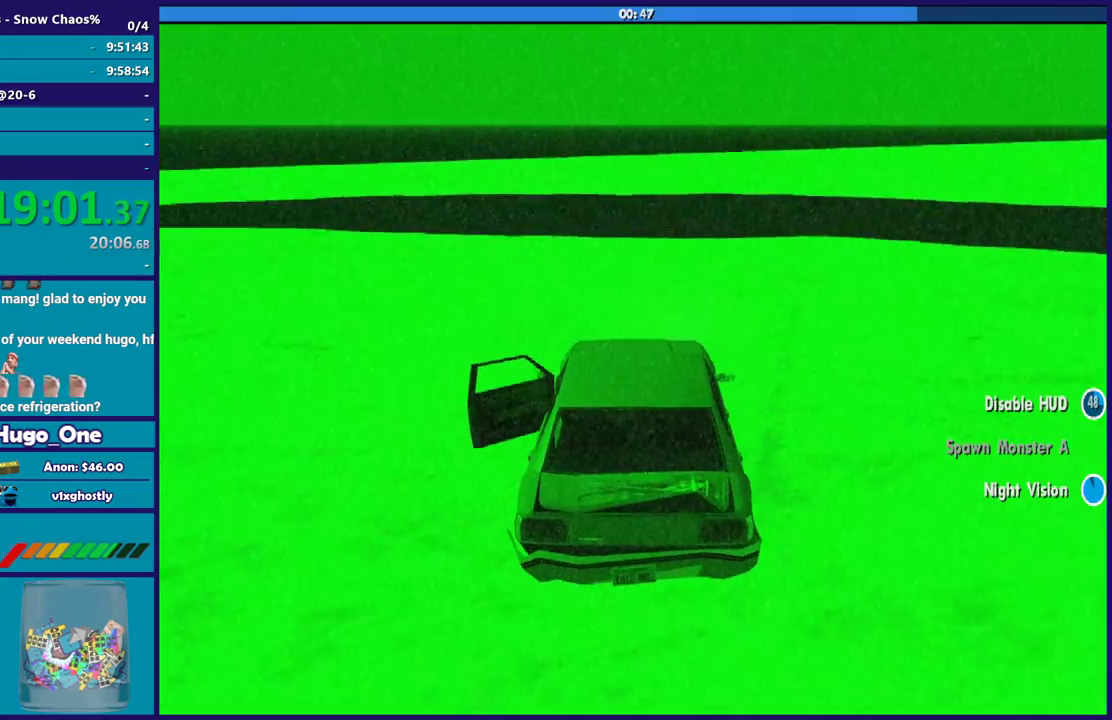
{"buttons": ["R2"], "left_stick": "center", "right_stick": "center", "events": []}
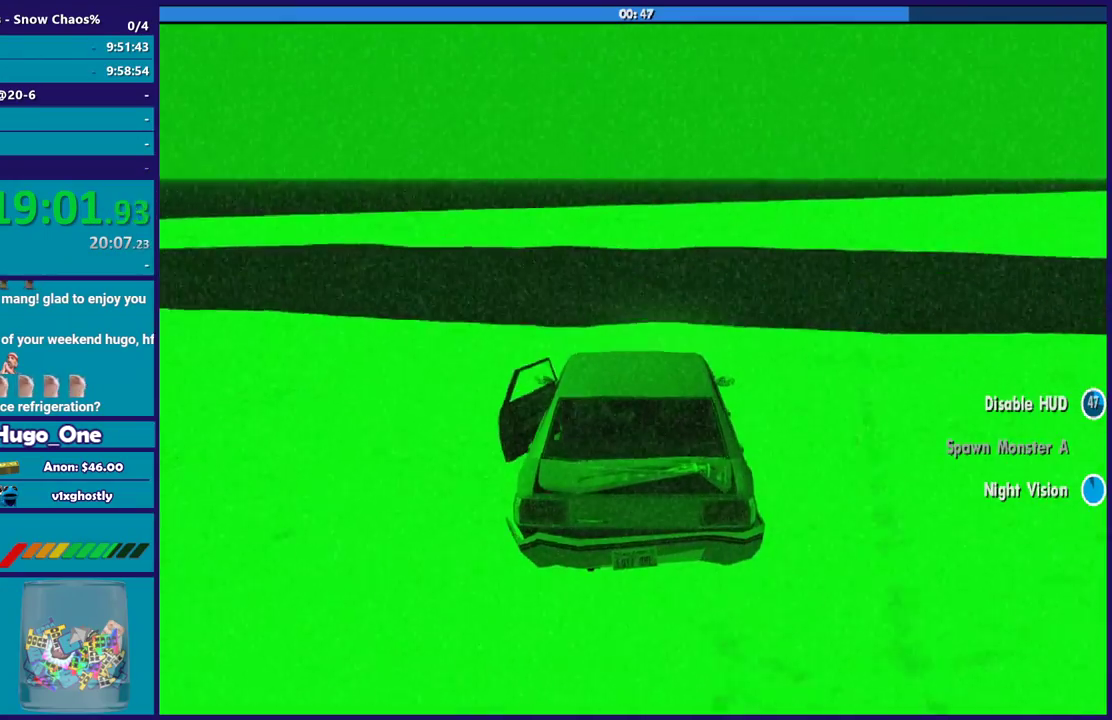
{"buttons": ["R2"], "left_stick": "down-right", "right_stick": "center", "events": [[33, "right_stick", "down"], [100, "right_stick", "center"], [500, "left_stick", "down-right"]]}
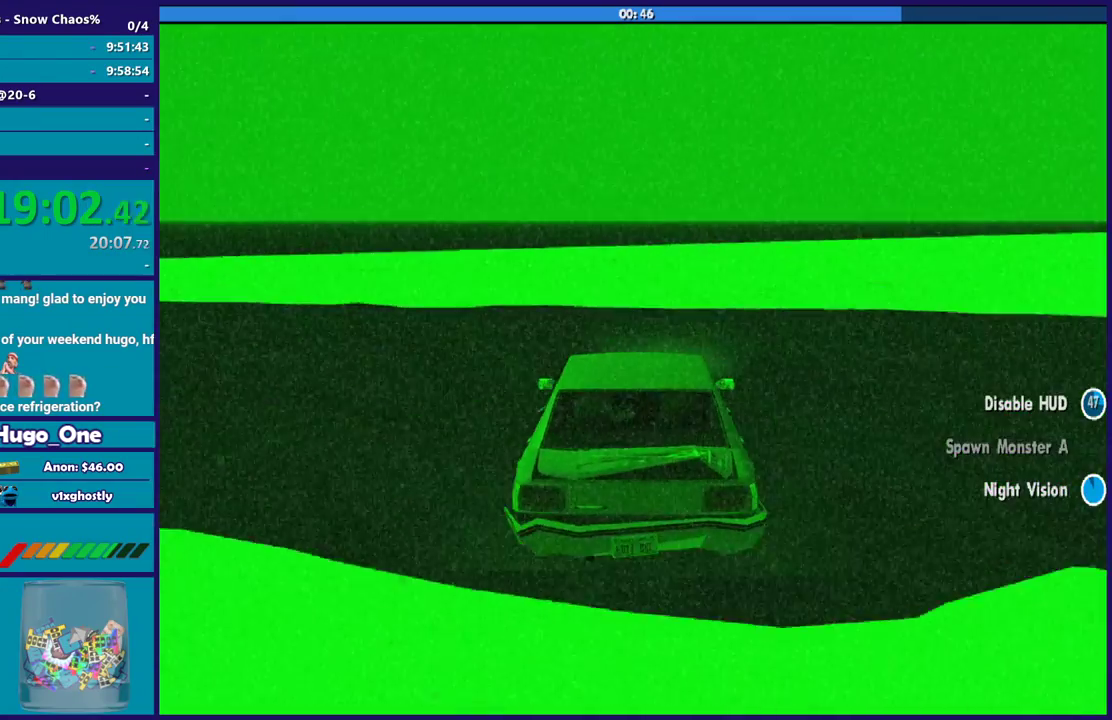
{"buttons": ["R2"], "left_stick": "center", "right_stick": "center", "events": [[167, "R2", "up"], [201, "left_stick", "center"], [301, "R2", "down"]]}
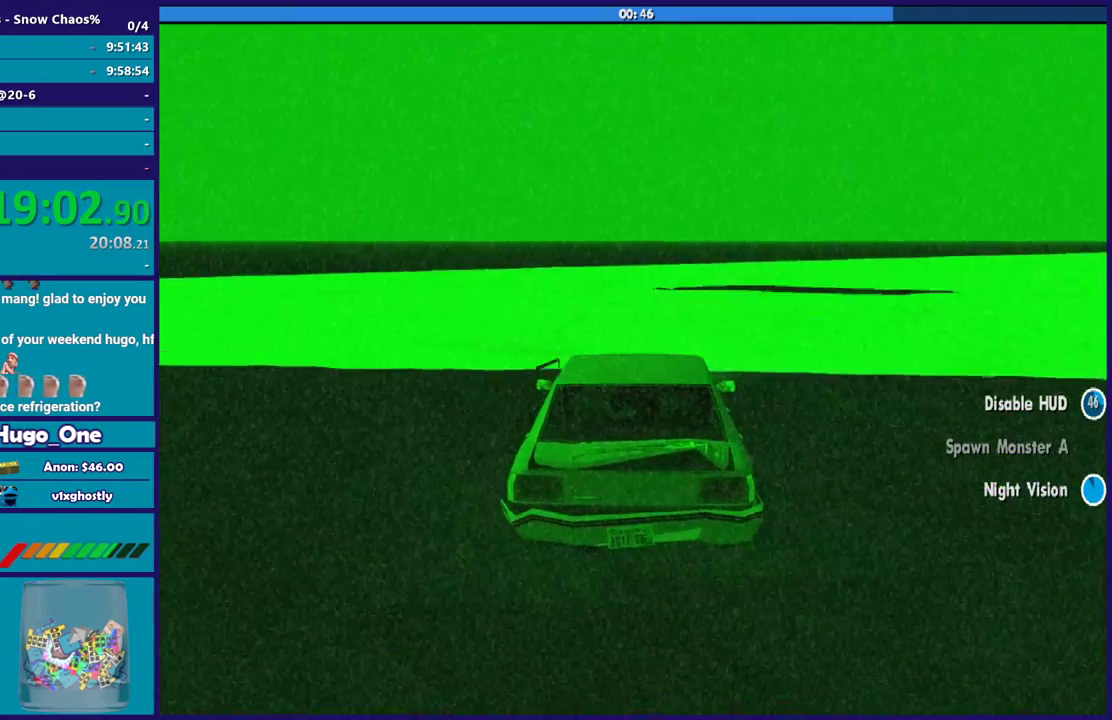
{"buttons": ["R2"], "left_stick": "center", "right_stick": "down", "events": [[33, "right_stick", "down"]]}
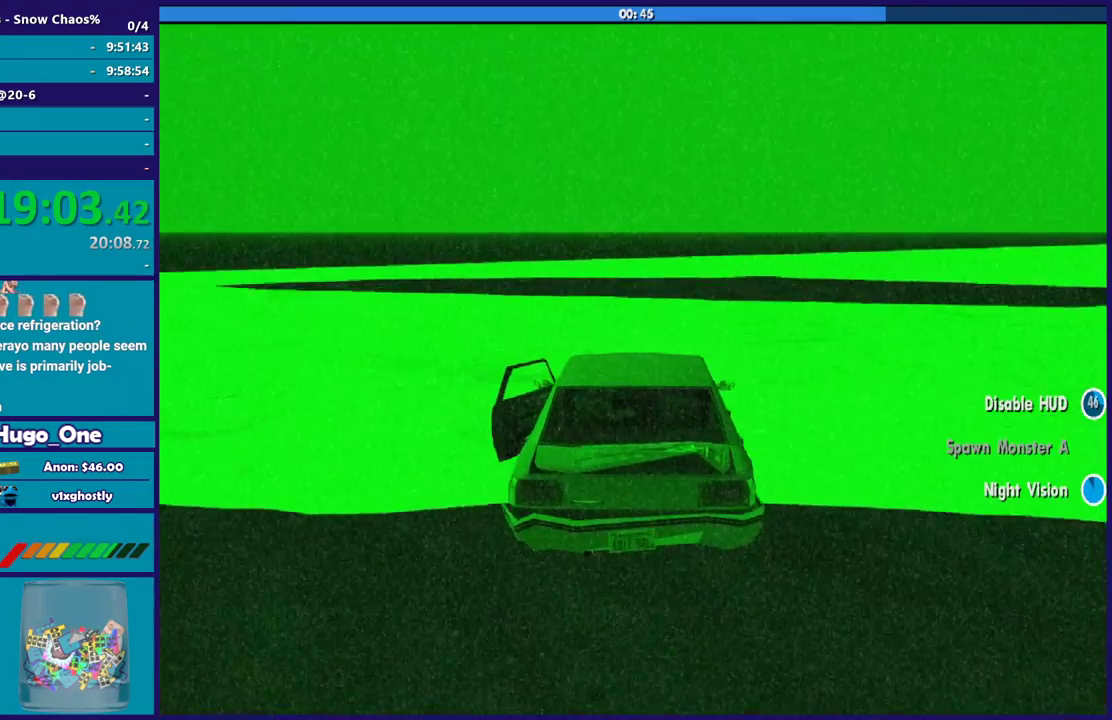
{"buttons": ["R2"], "left_stick": "center", "right_stick": "down", "events": []}
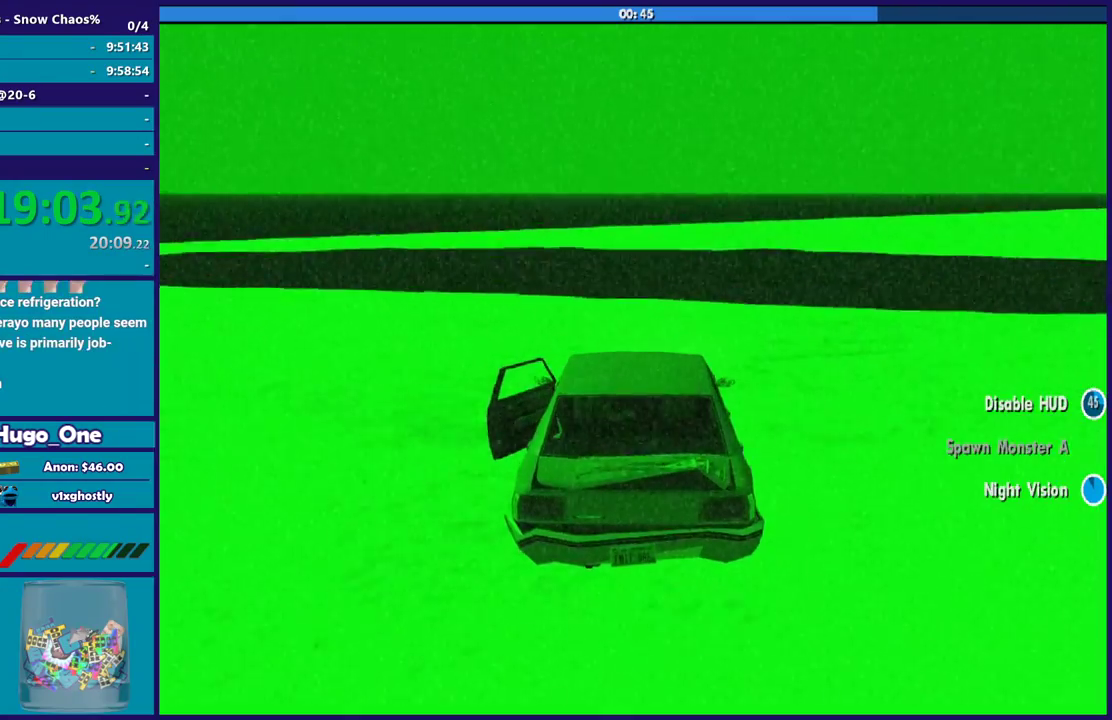
{"buttons": ["R2"], "left_stick": "center", "right_stick": "down", "events": []}
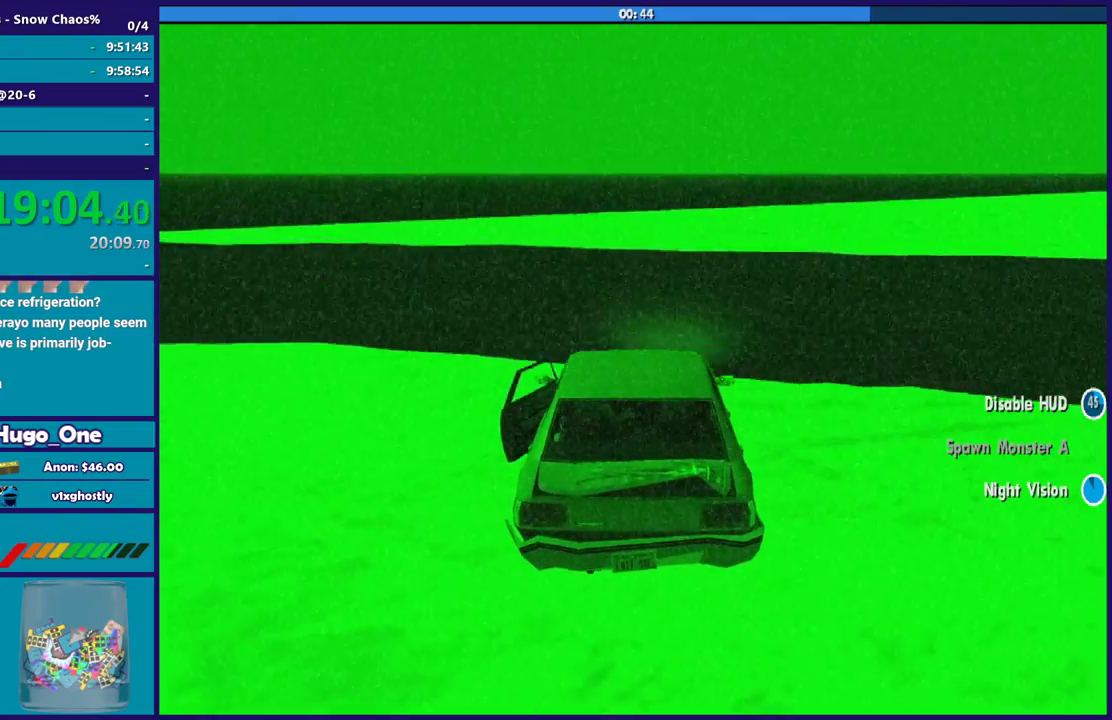
{"buttons": ["R2"], "left_stick": "down-right", "right_stick": "down", "events": [[401, "left_stick", "down-right"]]}
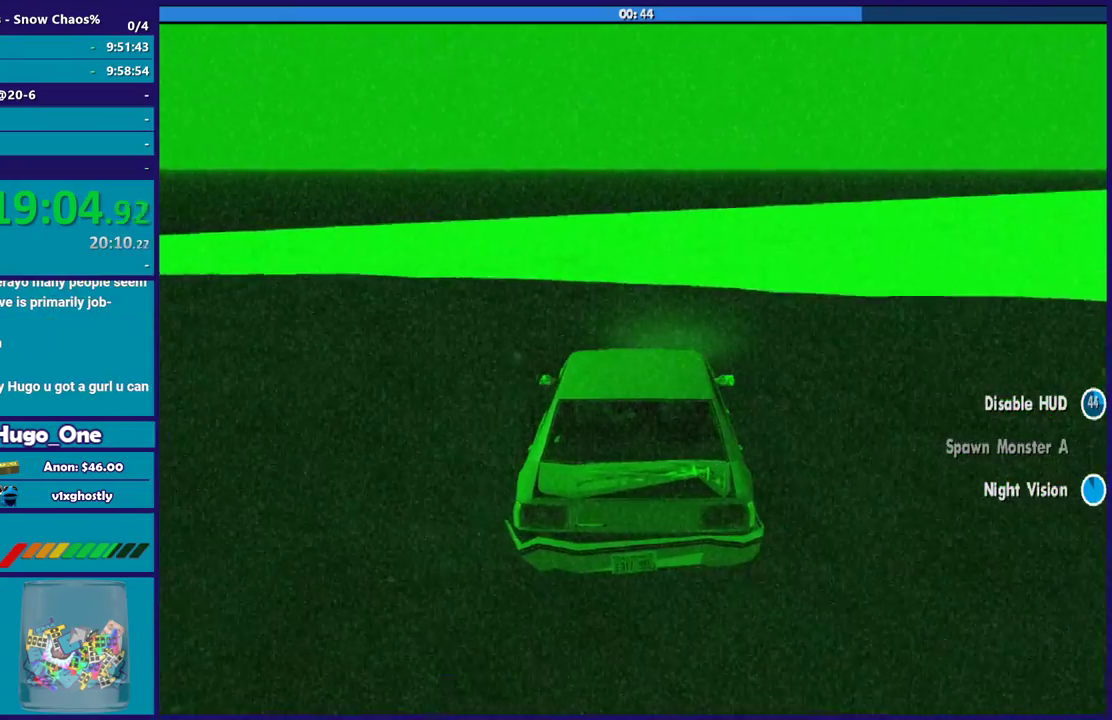
{"buttons": ["R2"], "left_stick": "center", "right_stick": "down", "events": [[67, "left_stick", "center"], [100, "right_stick", "down-left"], [300, "left_stick", "up-left"], [400, "left_stick", "center"], [434, "right_stick", "down"]]}